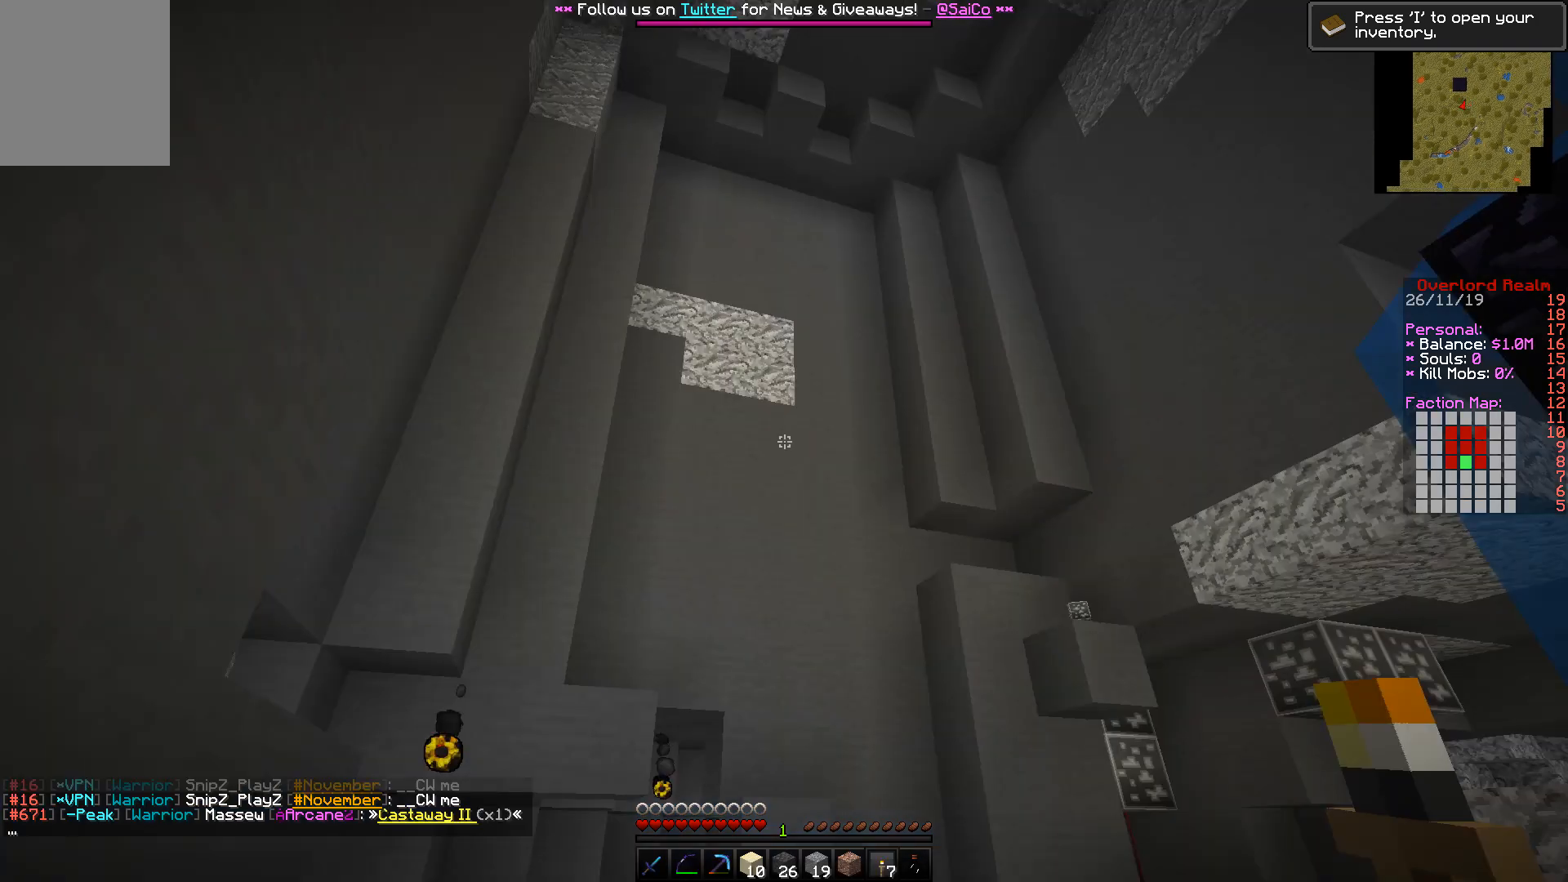
Gameplay with keyboard and mouse; each line is a JSON object with the keys and mouse buttons held at the frame after it. "events" lists presses ("down") and releases ("up") of "a", "d", "s", "w", "mouse_left" and "mouse_right" between this image and that frame as [ms after this image, input, new state], when the widget could be followed in between. "mouse_left", "mouse_right" = the "left", "right" buttons of the "mouse" list. No other keys are recorded. Fast repeated clicks can show as one long hold. Mouse movement is not recorded.
{"keys": [], "mouse": [], "events": []}
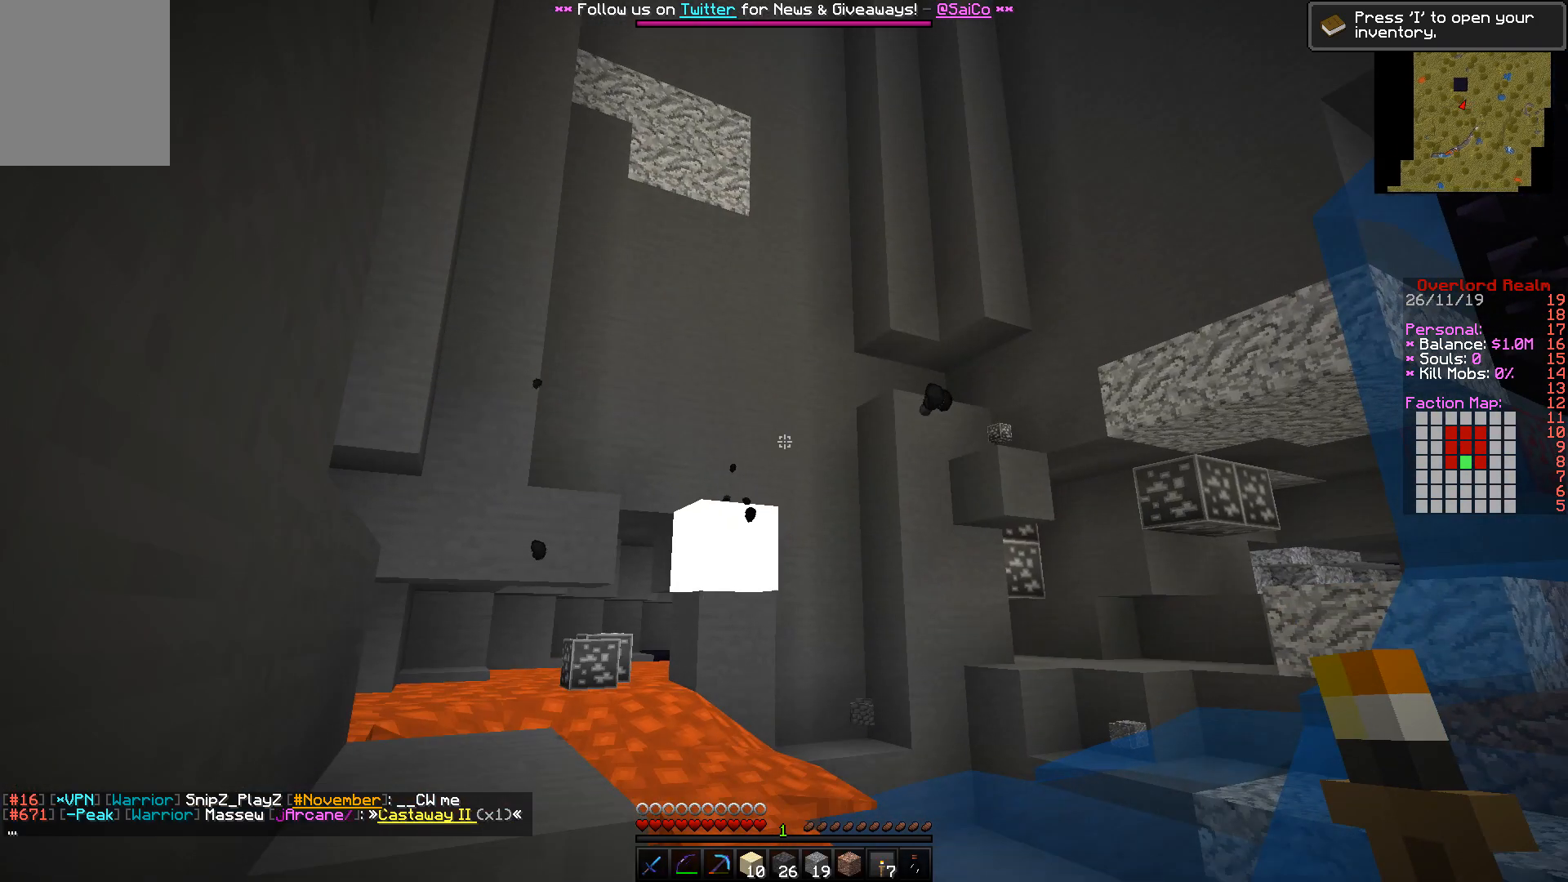
{"keys": [], "mouse": [], "events": []}
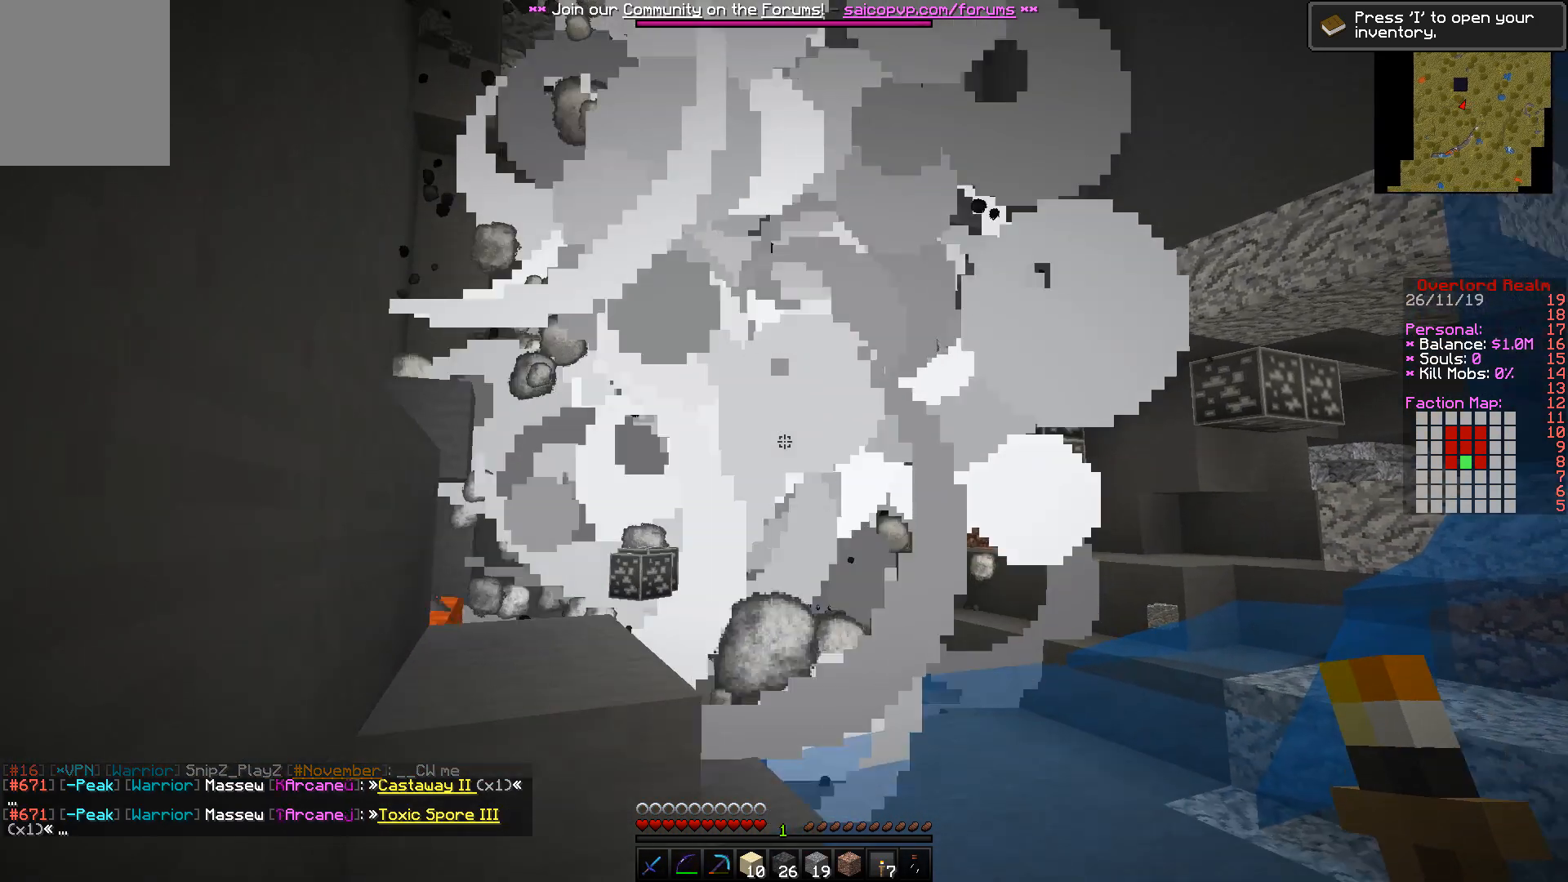
{"keys": ["w"], "mouse": [], "events": [[367, "w", "down"]]}
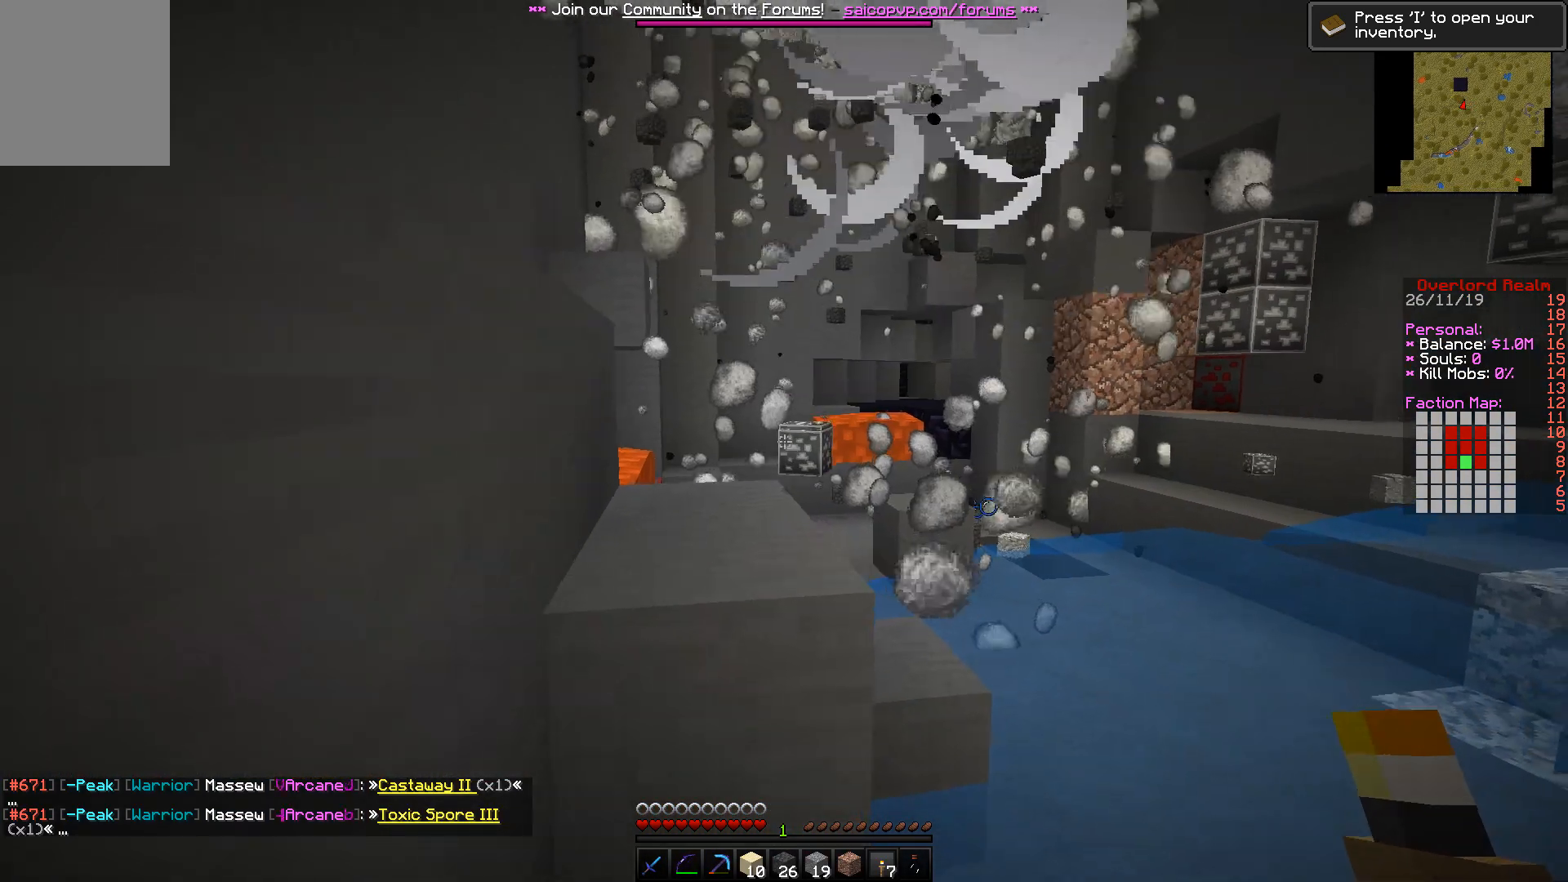
{"keys": ["a", "w"], "mouse": [], "events": [[333, "a", "down"]]}
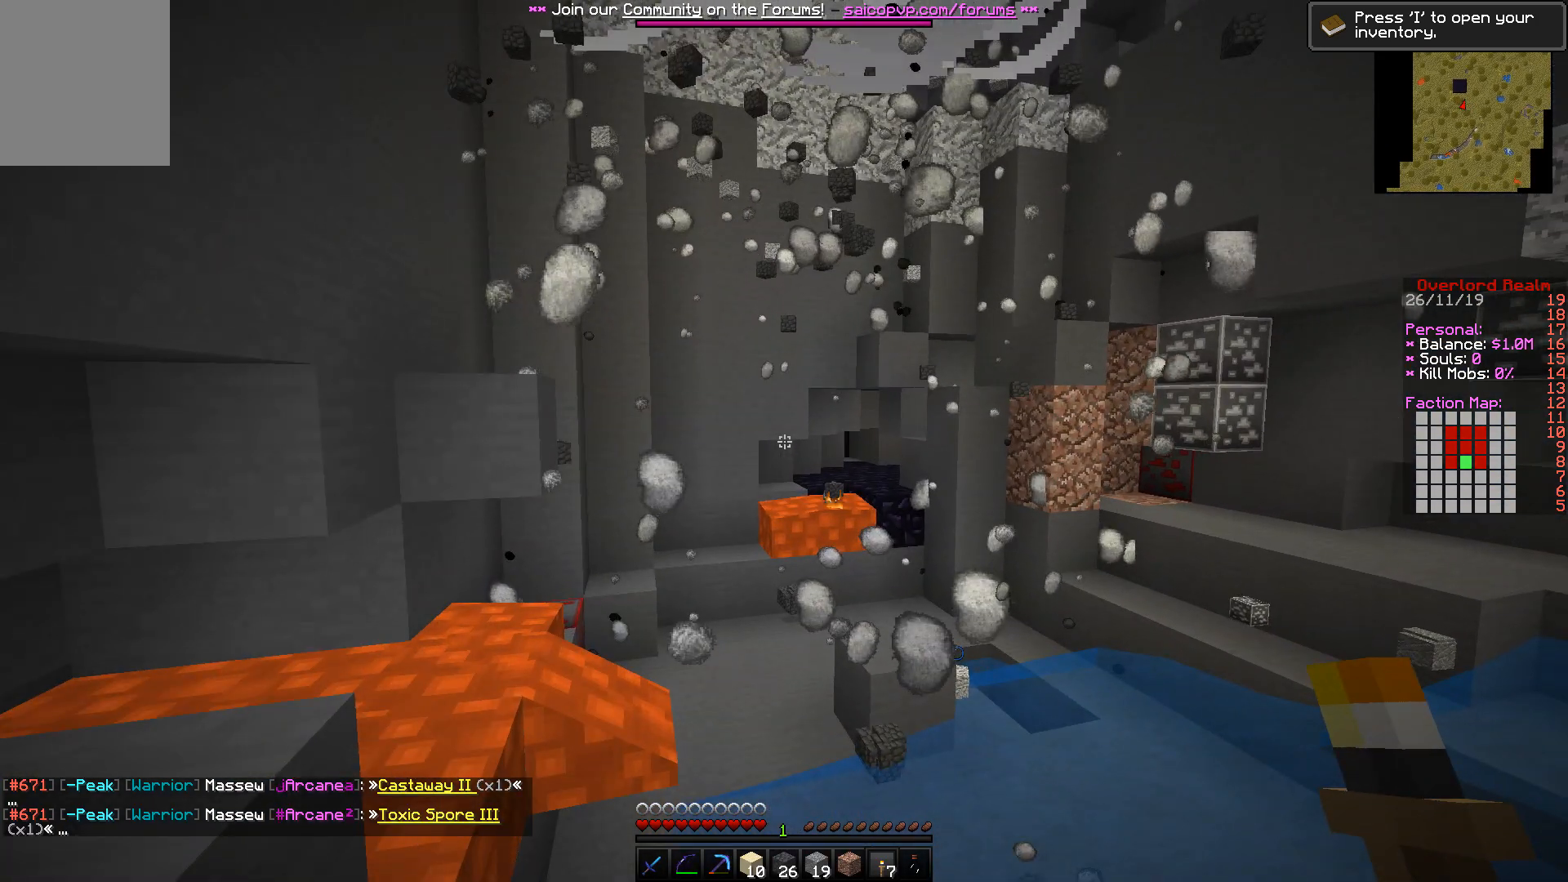
{"keys": ["a", "w"], "mouse": [], "events": []}
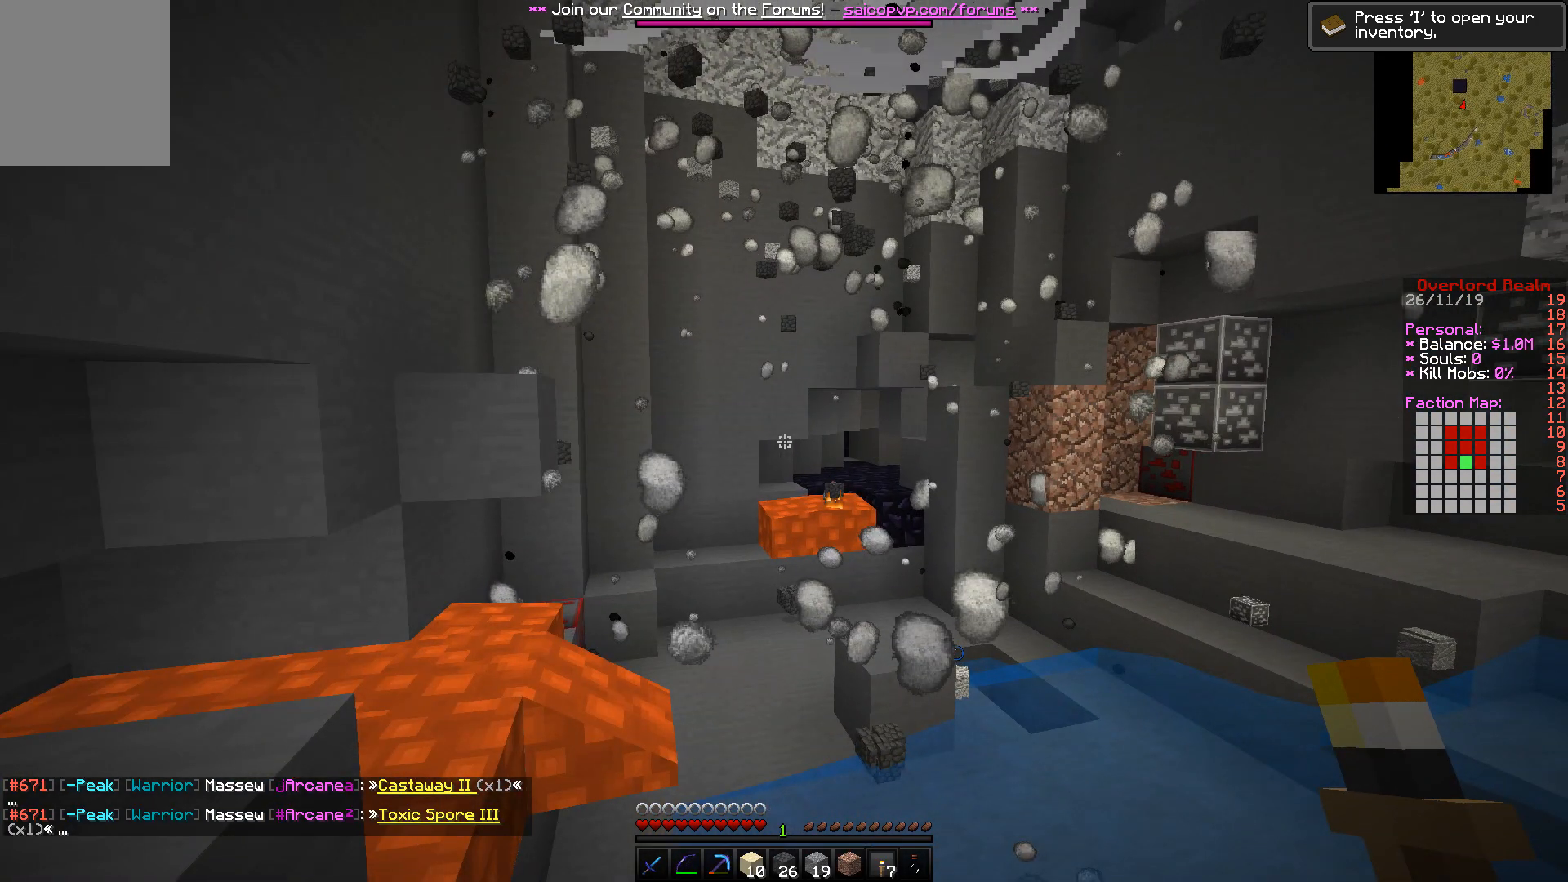
{"keys": ["a", "w"], "mouse": [], "events": []}
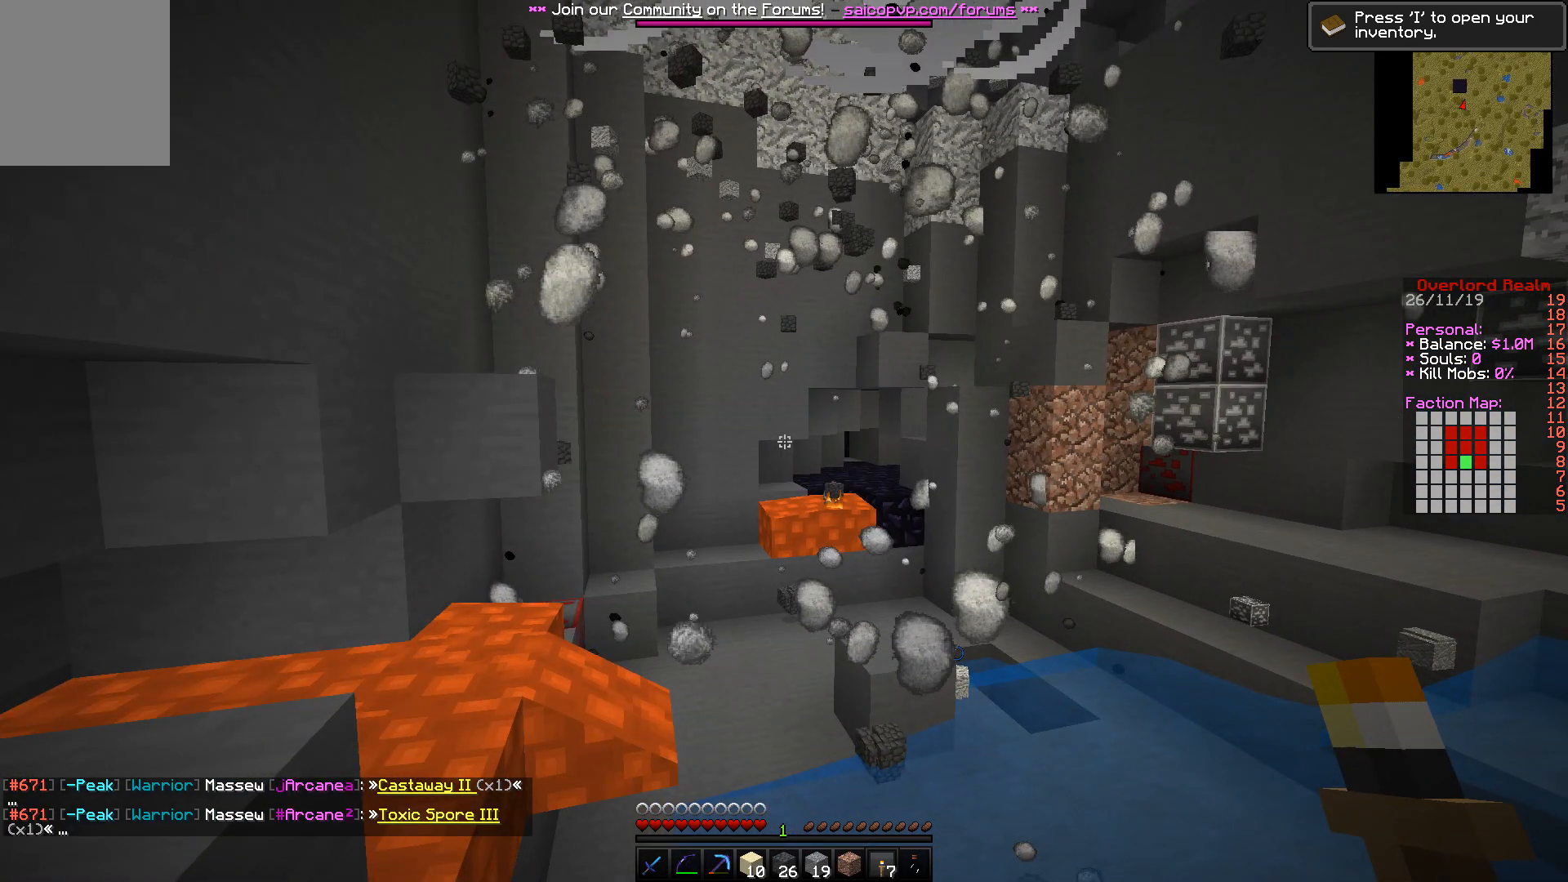
{"keys": [], "mouse": [], "events": [[200, "w", "up"], [383, "a", "up"]]}
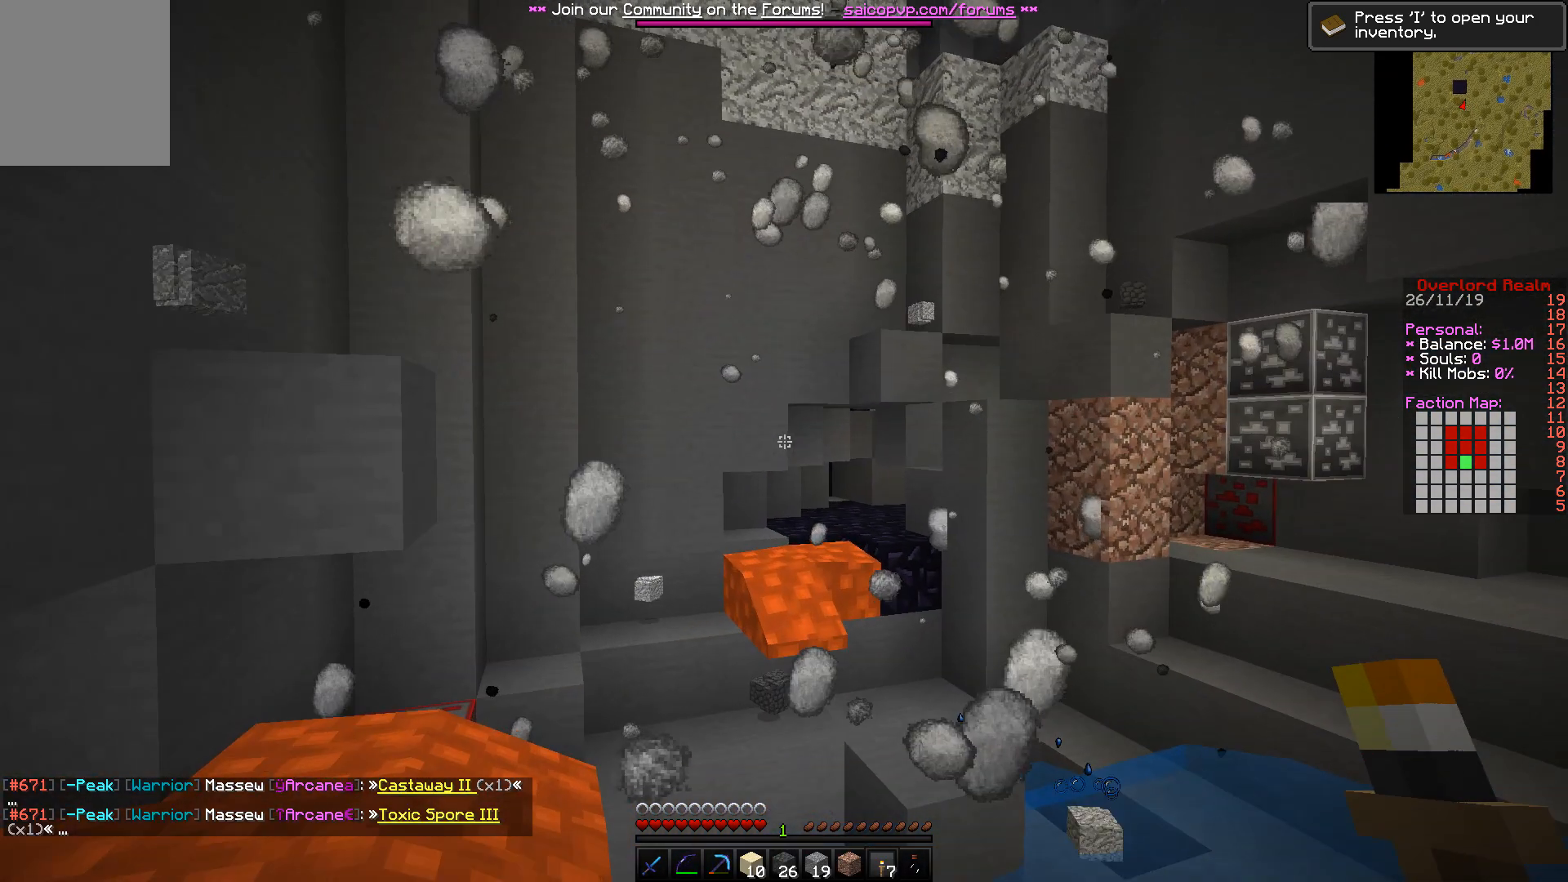
{"keys": [], "mouse": [], "events": []}
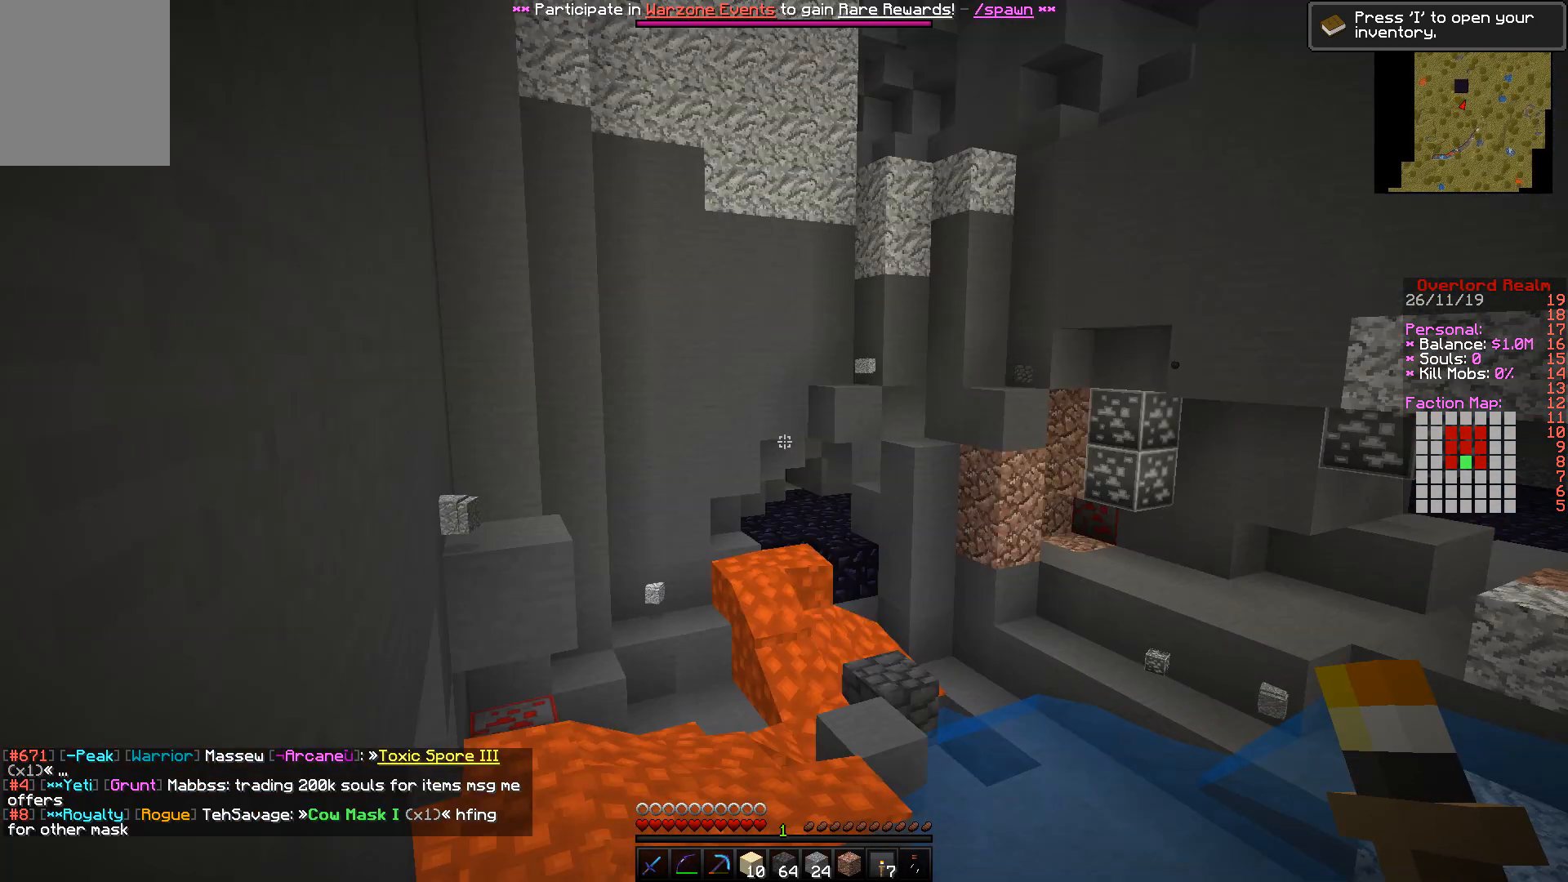
{"keys": [], "mouse": [], "events": []}
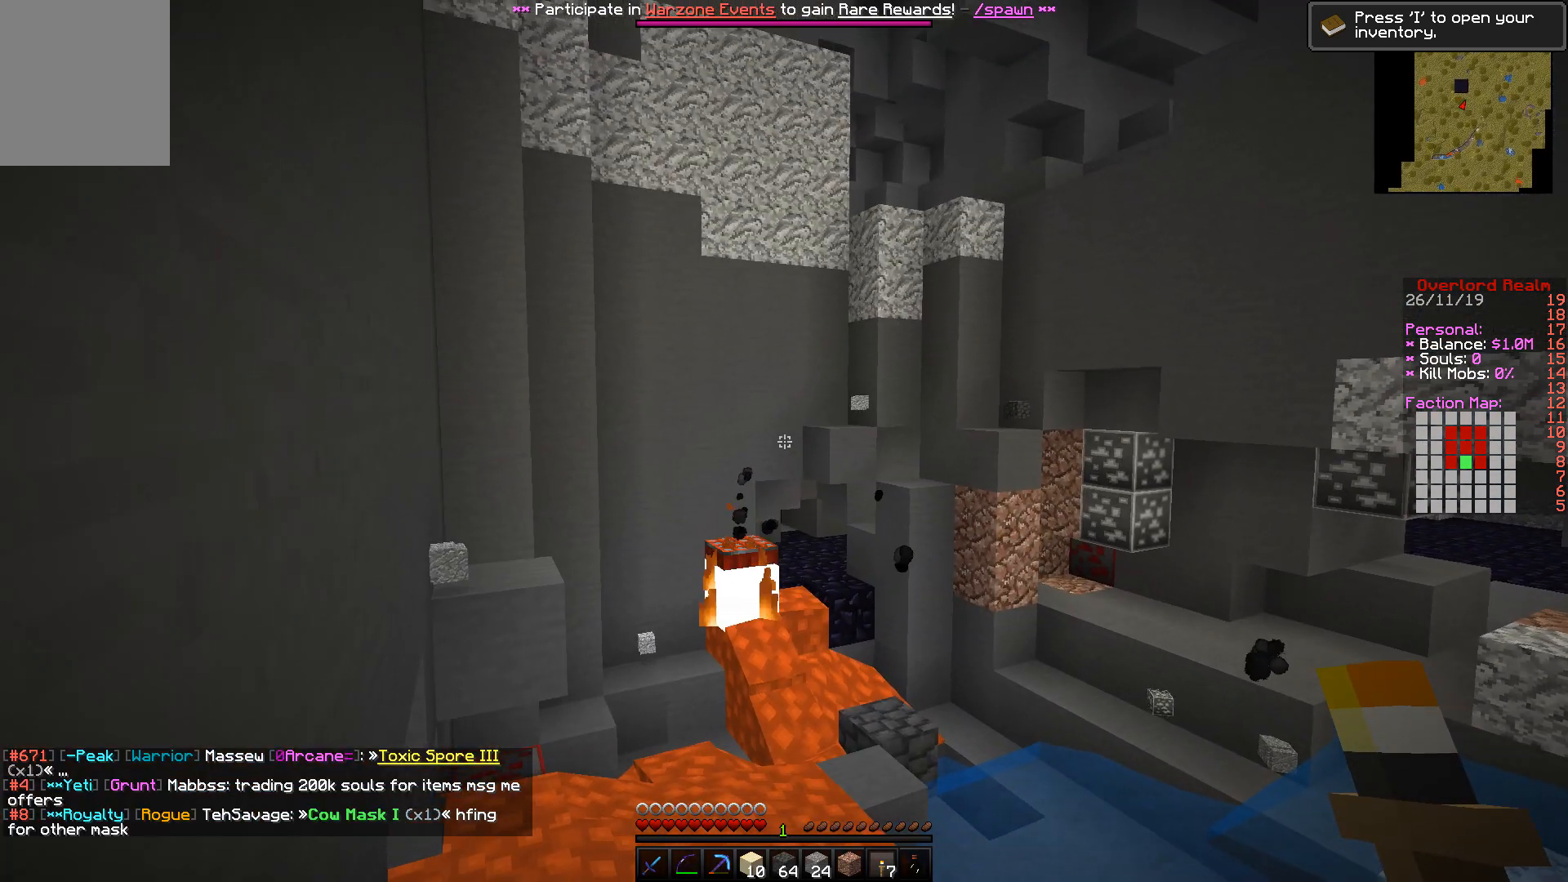
{"keys": [], "mouse": [], "events": []}
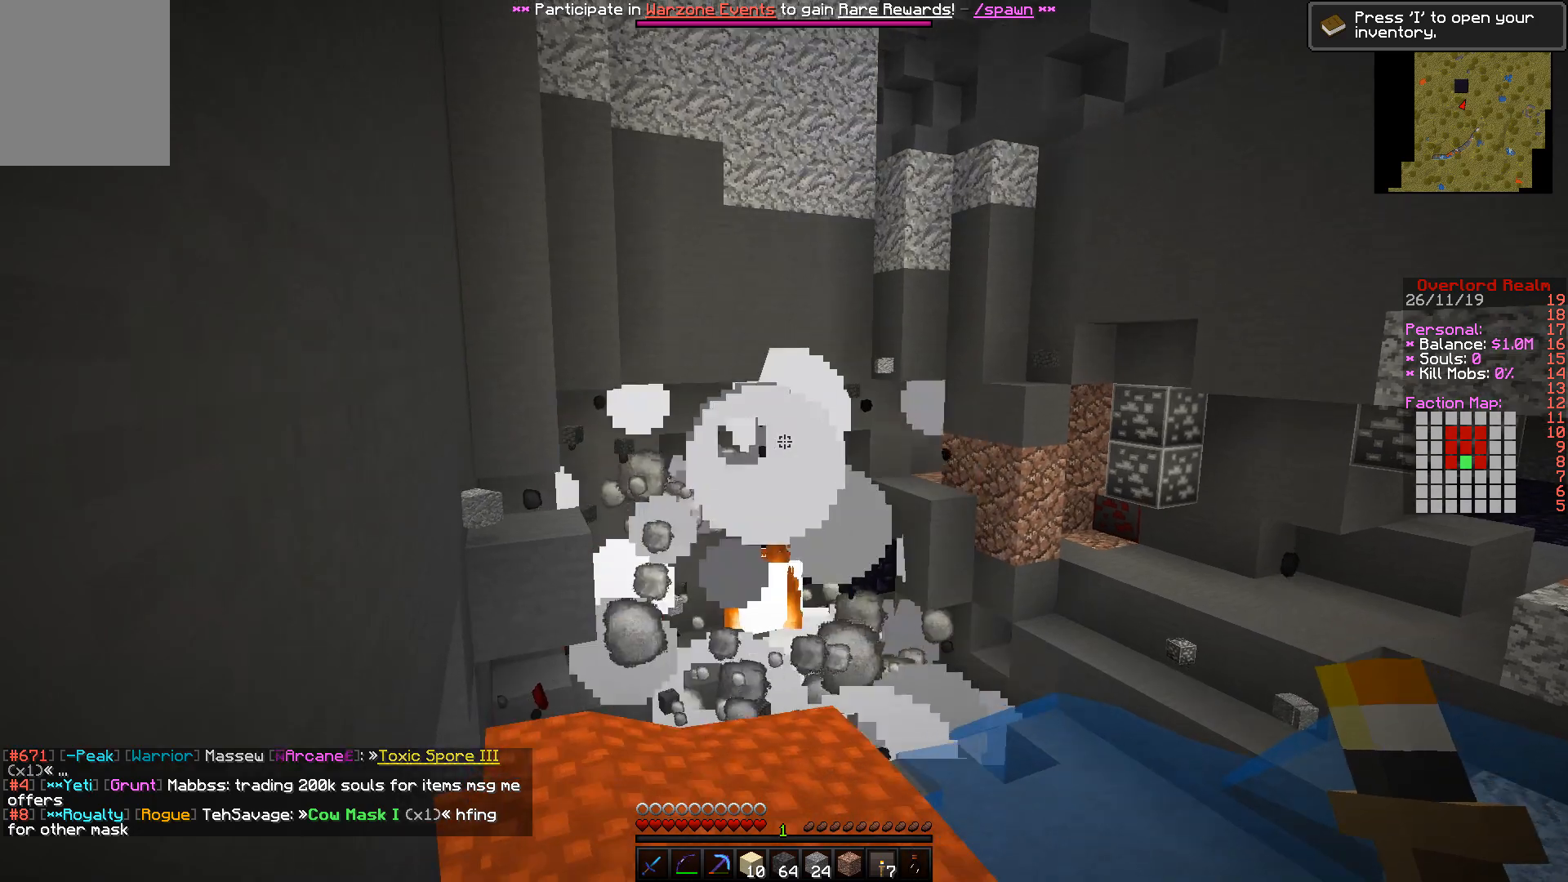
{"keys": [], "mouse": [], "events": []}
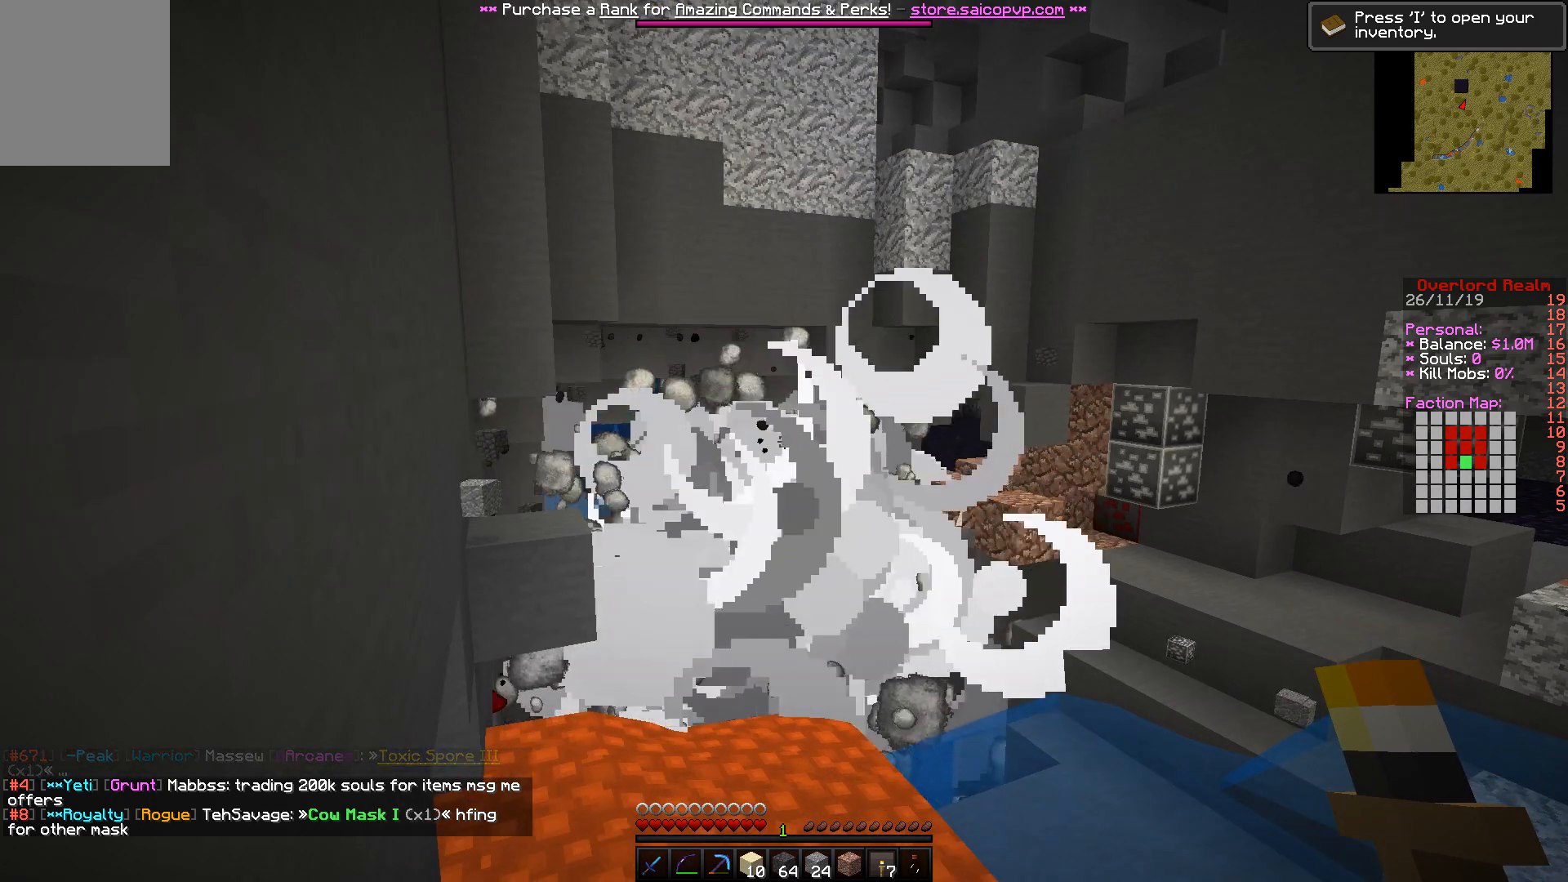
{"keys": [], "mouse": [], "events": []}